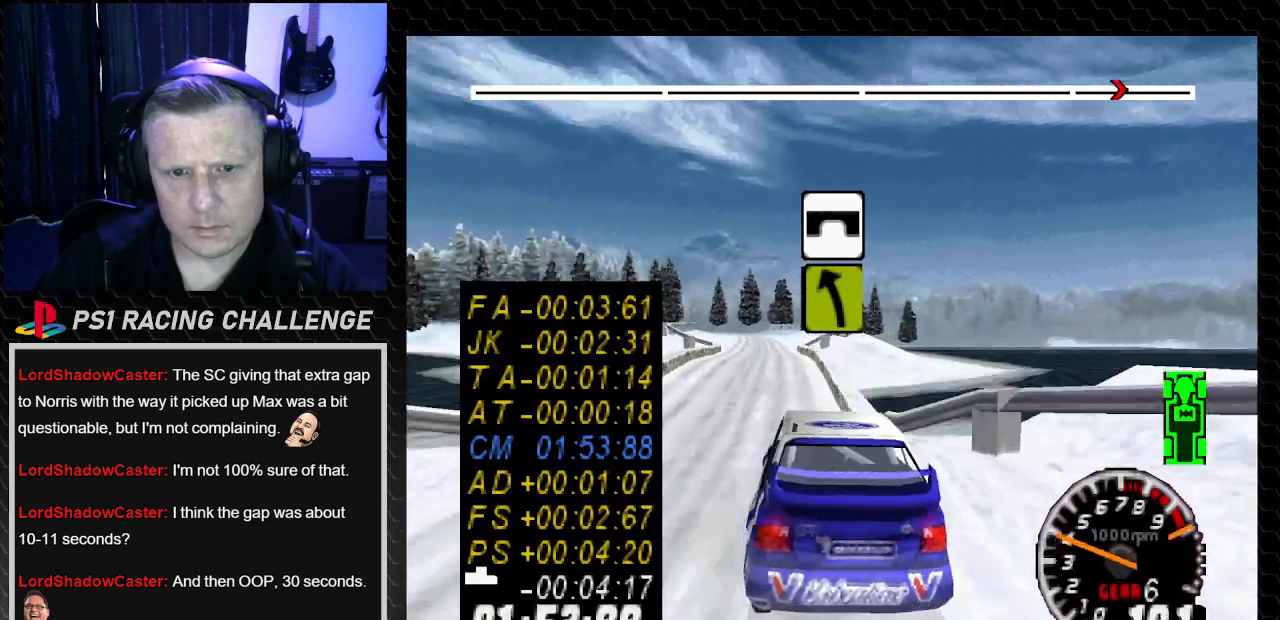
Gameplay with a controller (PlayStation layout); each line is a JSON object with the inputs held at the frame after it. "events" lists button and stick changes between this image and that frame as [ms after this image, input, new state], when the widget could be followed in between. Not read: L3 R3.
{"buttons": ["TRIANGLE", "DPAD_RIGHT"], "left_stick": "down-right", "right_stick": "up", "events": [[34, "DPAD_LEFT", "up"], [34, "left_stick", "center"], [467, "DPAD_RIGHT", "down"], [501, "left_stick", "down-right"]]}
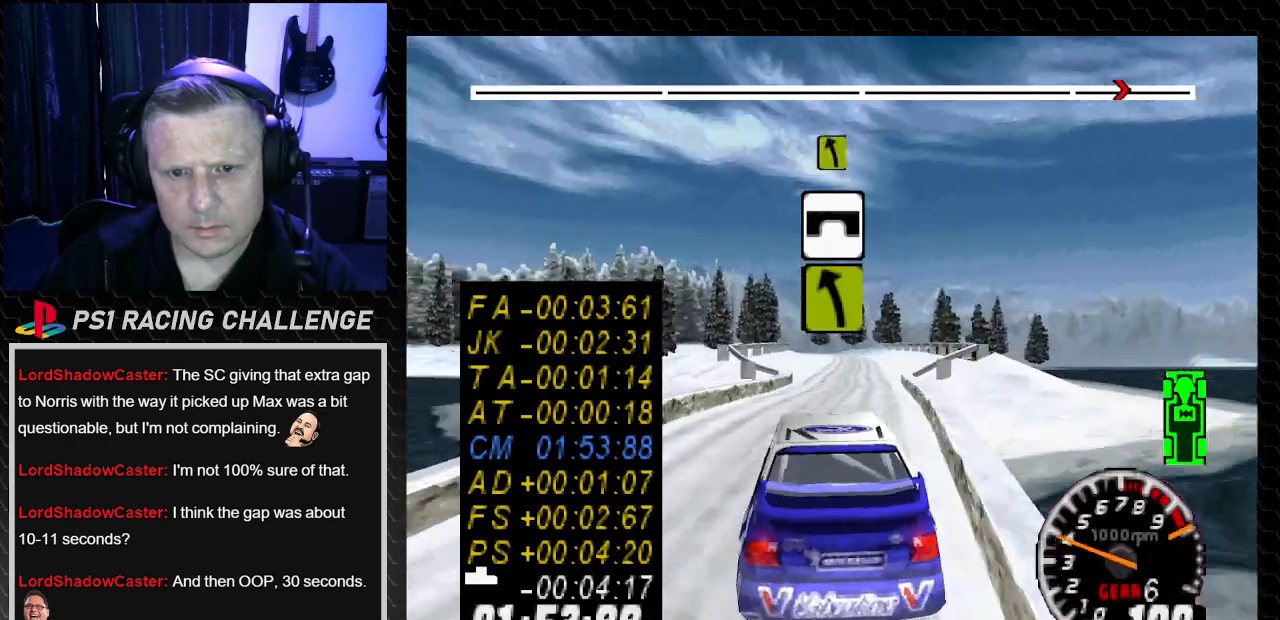
{"buttons": ["TRIANGLE"], "left_stick": "center", "right_stick": "up", "events": [[133, "DPAD_LEFT", "down"], [133, "DPAD_RIGHT", "up"], [133, "left_stick", "left"], [267, "DPAD_LEFT", "up"], [267, "left_stick", "center"]]}
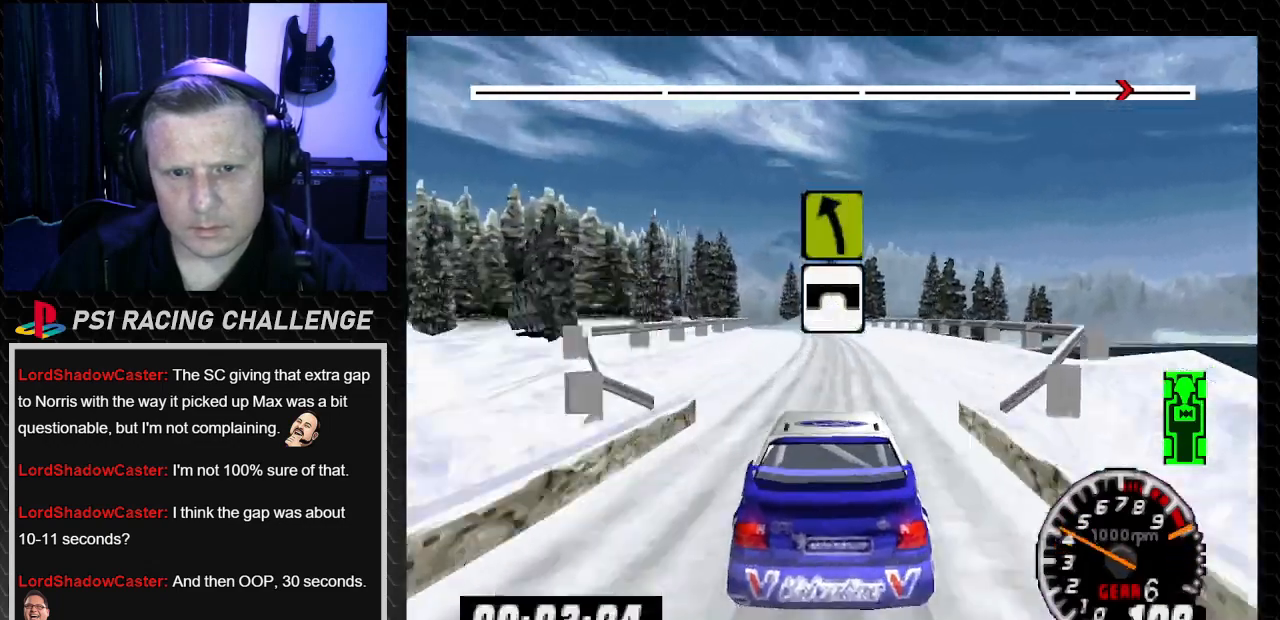
{"buttons": ["TRIANGLE", "DPAD_LEFT"], "left_stick": "left", "right_stick": "up", "events": [[67, "DPAD_RIGHT", "down"], [67, "left_stick", "down-right"], [200, "DPAD_RIGHT", "up"], [200, "left_stick", "center"], [467, "DPAD_LEFT", "down"], [467, "left_stick", "left"]]}
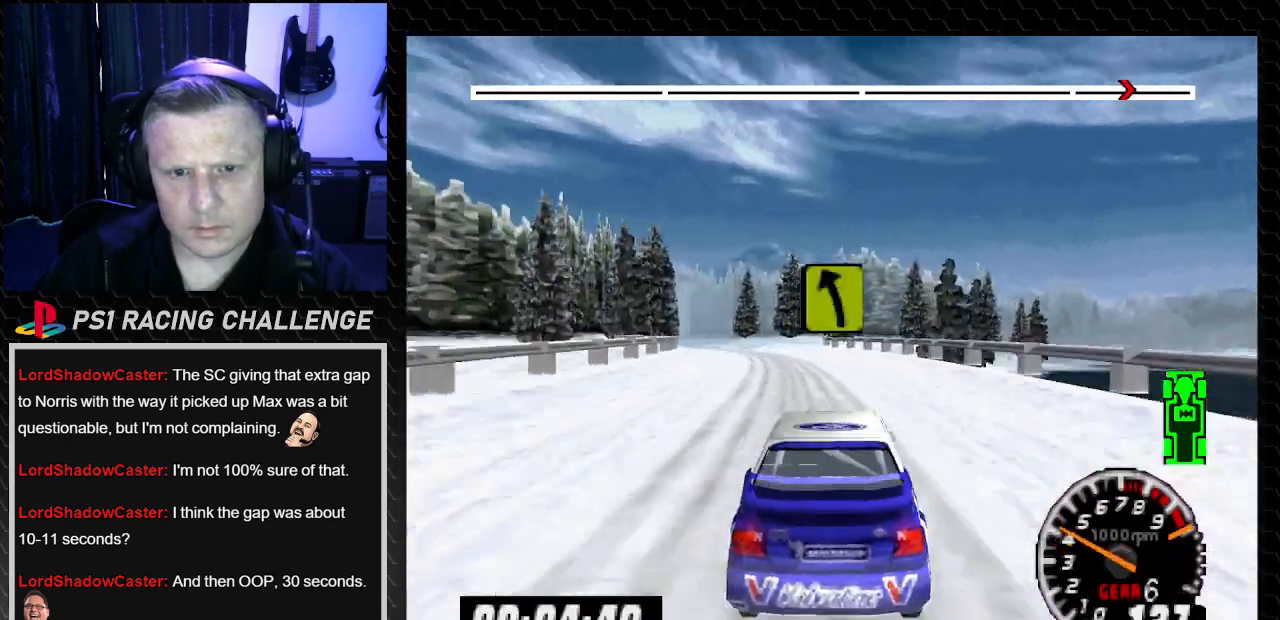
{"buttons": ["DPAD_LEFT"], "left_stick": "left", "right_stick": "center", "events": [[133, "TRIANGLE", "up"], [133, "right_stick", "center"], [333, "DPAD_LEFT", "up"], [333, "left_stick", "center"], [434, "DPAD_LEFT", "down"], [434, "left_stick", "left"]]}
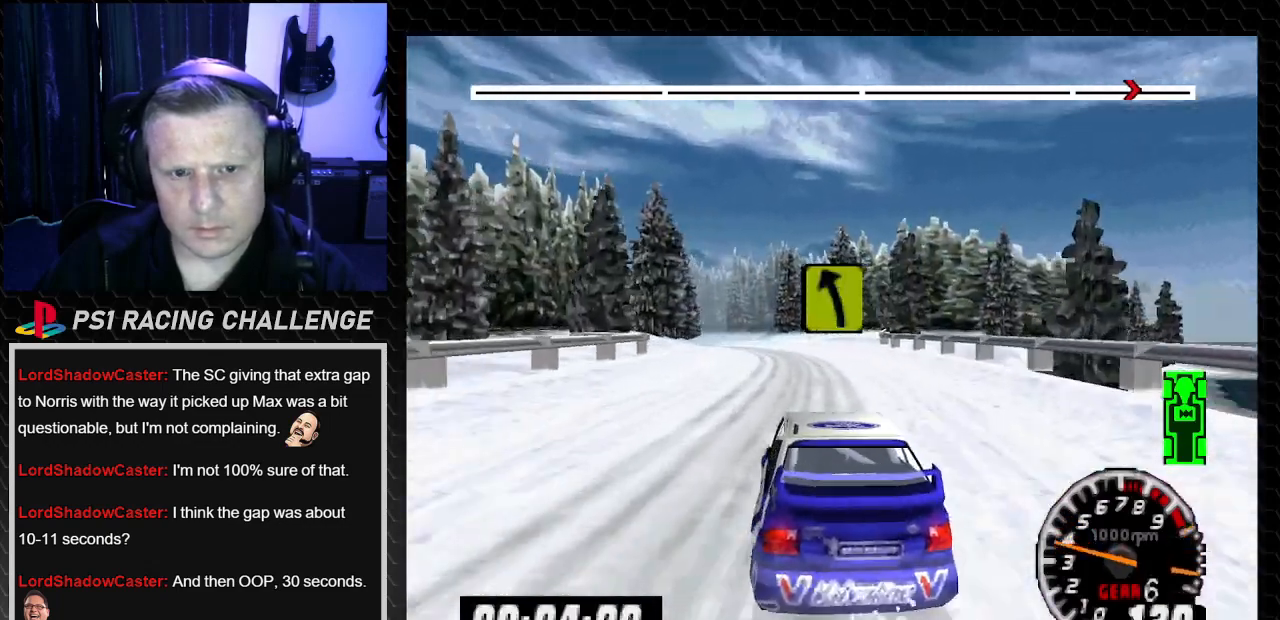
{"buttons": ["TRIANGLE", "DPAD_RIGHT"], "left_stick": "down-right", "right_stick": "up", "events": [[67, "DPAD_LEFT", "up"], [67, "left_stick", "center"], [100, "TRIANGLE", "down"], [100, "right_stick", "up"], [434, "DPAD_RIGHT", "down"], [434, "left_stick", "down-right"]]}
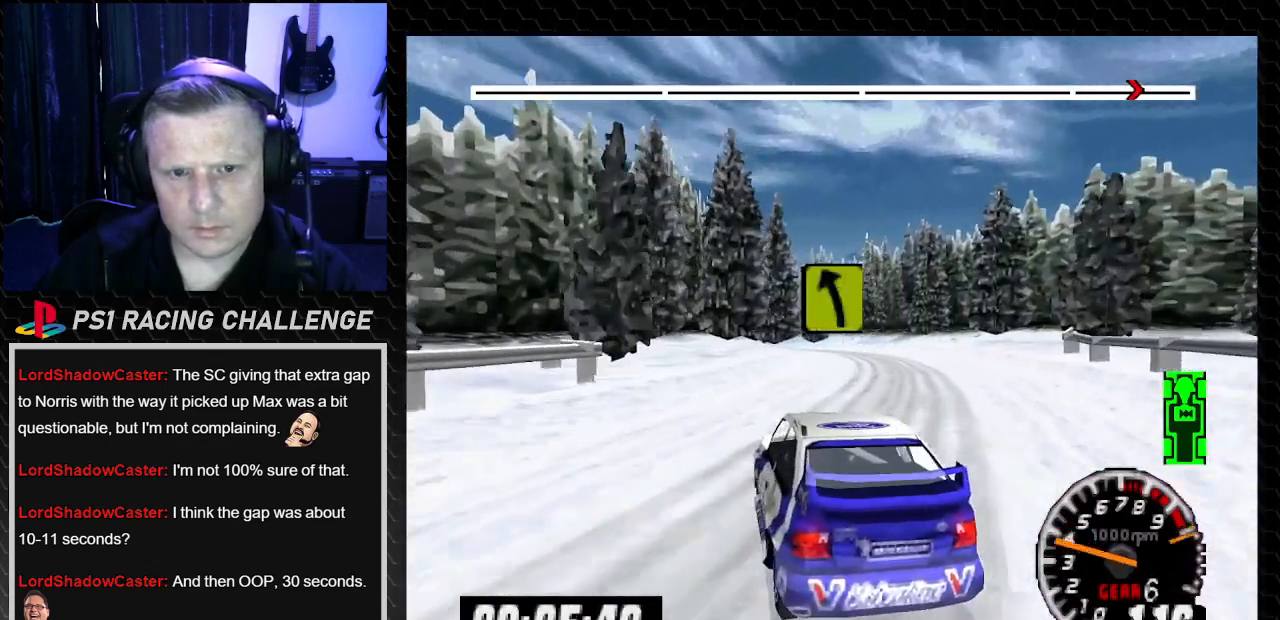
{"buttons": [], "left_stick": "center", "right_stick": "center", "events": [[133, "DPAD_RIGHT", "up"], [133, "left_stick", "center"], [300, "DPAD_RIGHT", "down"], [300, "TRIANGLE", "up"], [300, "right_stick", "center"], [333, "left_stick", "down-right"], [500, "DPAD_RIGHT", "up"], [500, "left_stick", "center"]]}
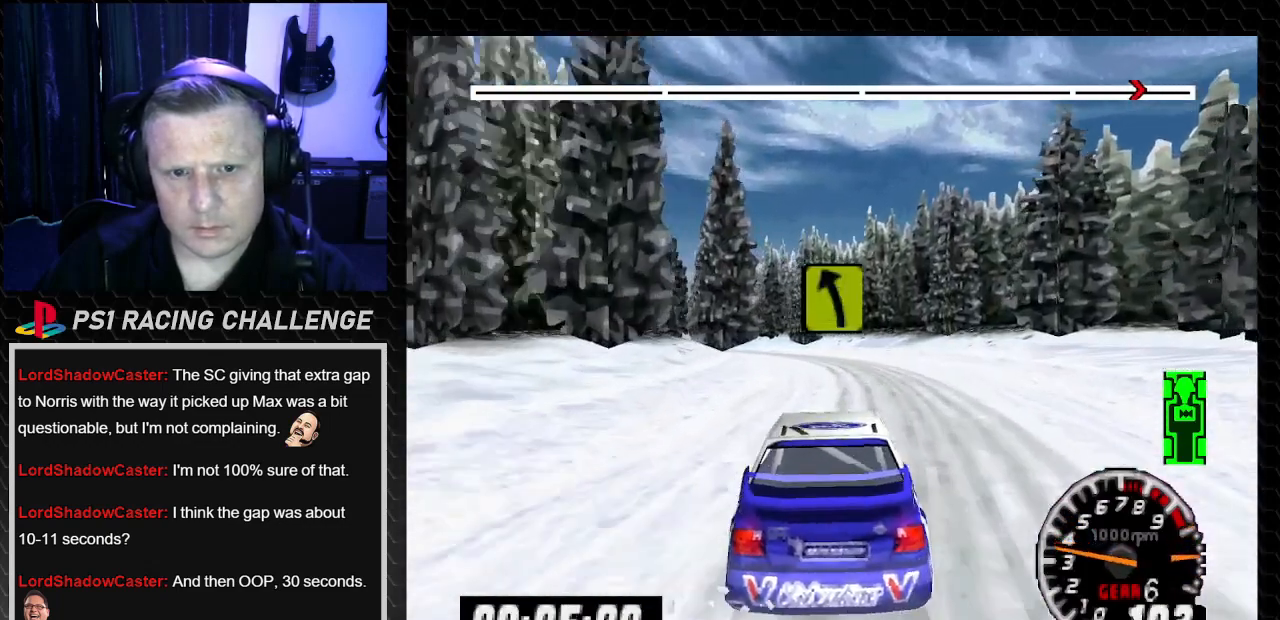
{"buttons": ["DPAD_LEFT"], "left_stick": "left", "right_stick": "center", "events": [[34, "DPAD_LEFT", "down"], [134, "left_stick", "left"]]}
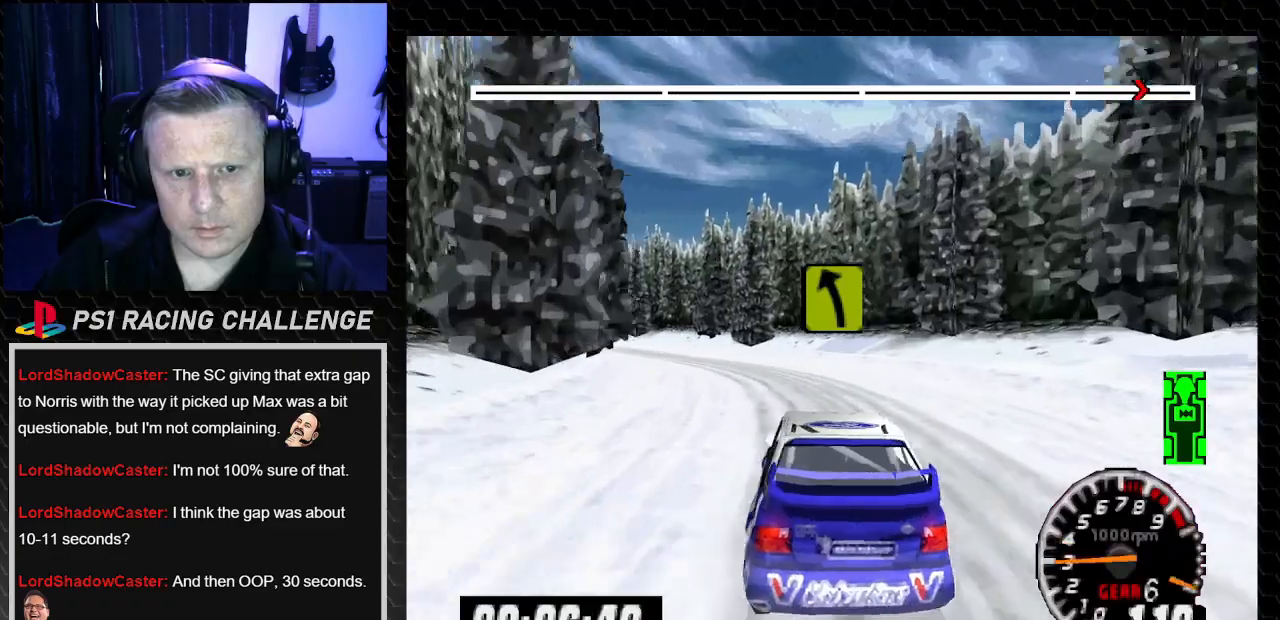
{"buttons": ["TRIANGLE"], "left_stick": "center", "right_stick": "up", "events": [[100, "right_stick", "up"], [133, "TRIANGLE", "down"], [167, "DPAD_LEFT", "up"], [167, "left_stick", "center"]]}
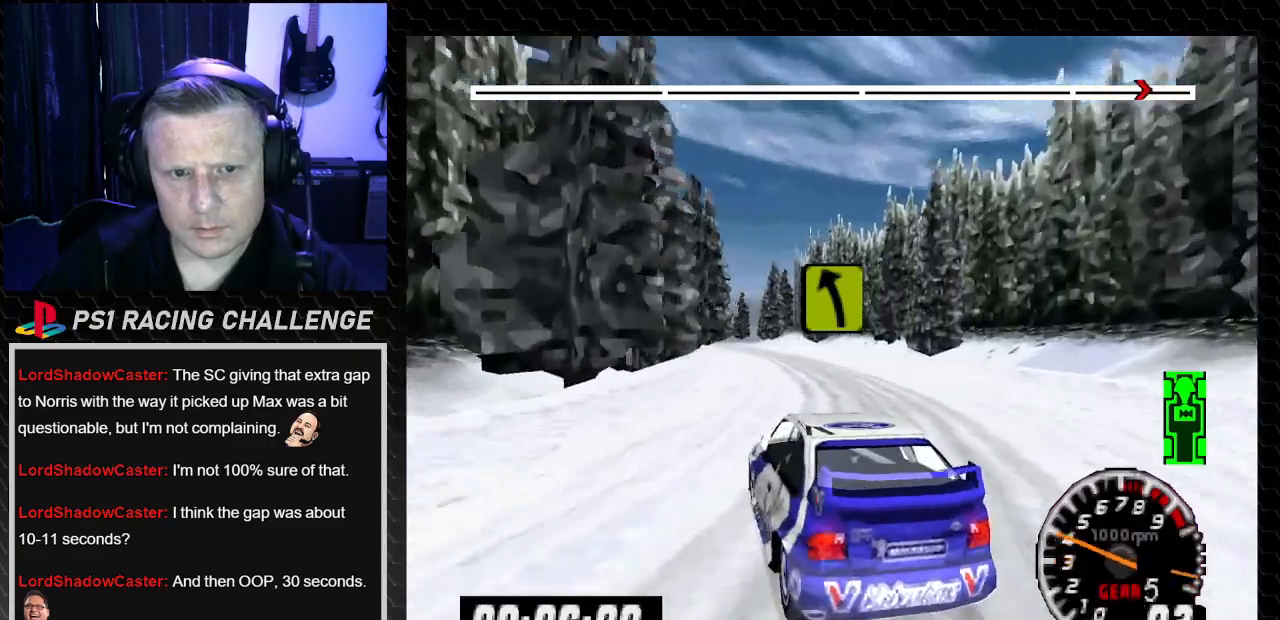
{"buttons": ["TRIANGLE"], "left_stick": "center", "right_stick": "up", "events": [[134, "DPAD_RIGHT", "down"], [134, "left_stick", "right"], [434, "DPAD_RIGHT", "up"], [434, "left_stick", "center"]]}
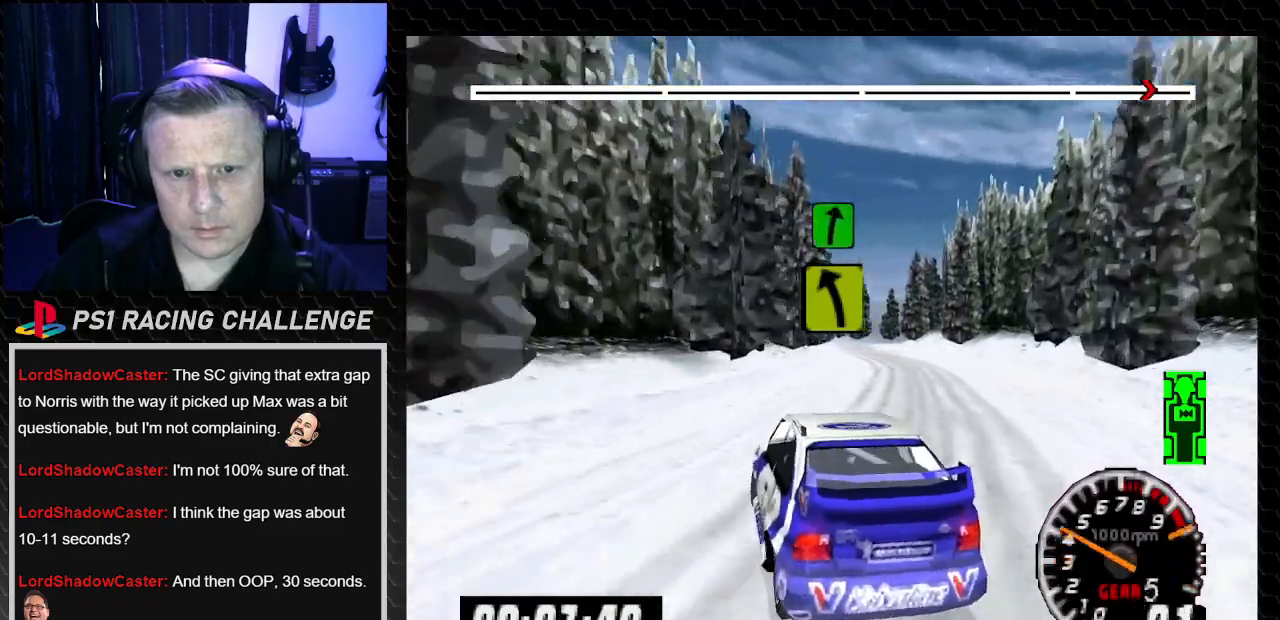
{"buttons": ["TRIANGLE"], "left_stick": "center", "right_stick": "up", "events": [[267, "DPAD_RIGHT", "down"], [267, "left_stick", "down-right"], [400, "DPAD_RIGHT", "up"], [400, "left_stick", "center"]]}
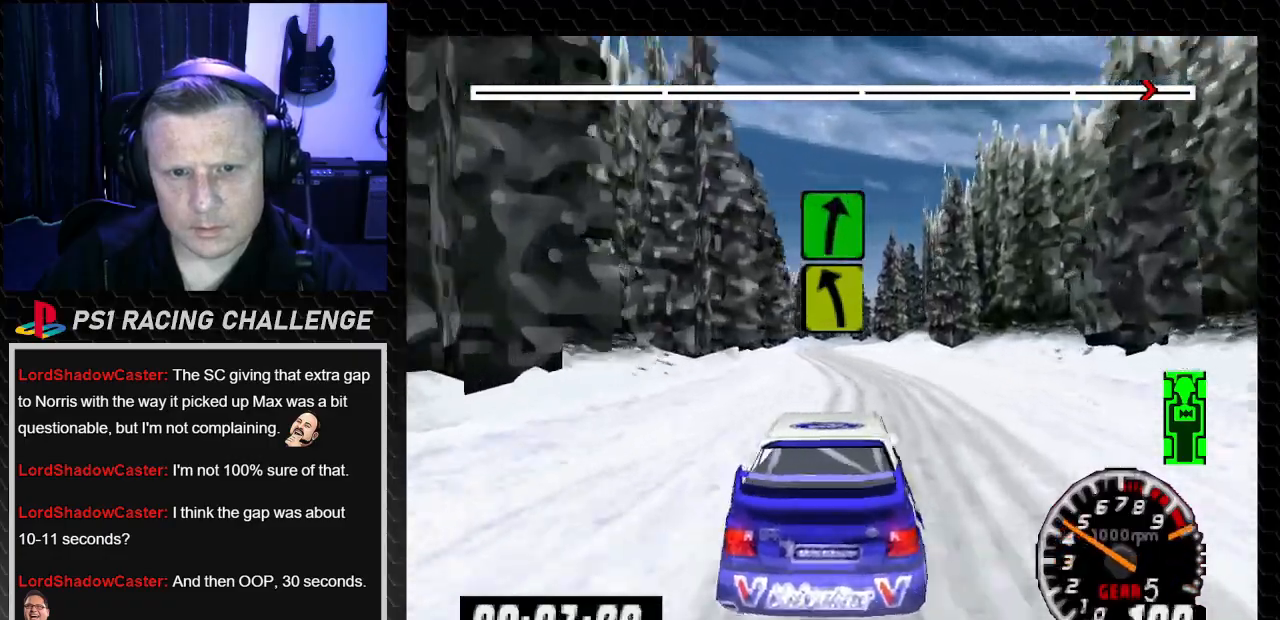
{"buttons": ["TRIANGLE"], "left_stick": "center", "right_stick": "up", "events": [[134, "DPAD_LEFT", "down"], [167, "left_stick", "left"], [334, "DPAD_LEFT", "up"], [334, "left_stick", "center"]]}
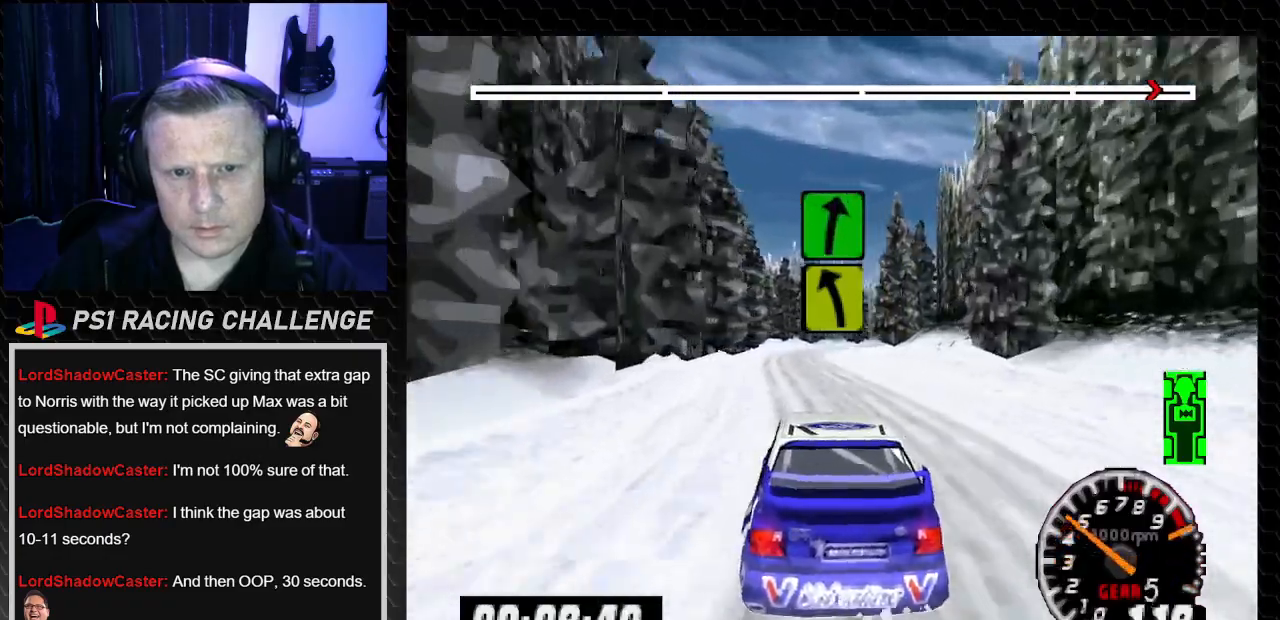
{"buttons": ["DPAD_RIGHT"], "left_stick": "down-right", "right_stick": "center", "events": [[133, "DPAD_LEFT", "down"], [133, "left_stick", "left"], [200, "DPAD_LEFT", "up"], [200, "left_stick", "center"], [467, "DPAD_RIGHT", "down"], [467, "TRIANGLE", "up"], [467, "left_stick", "down-right"], [467, "right_stick", "center"]]}
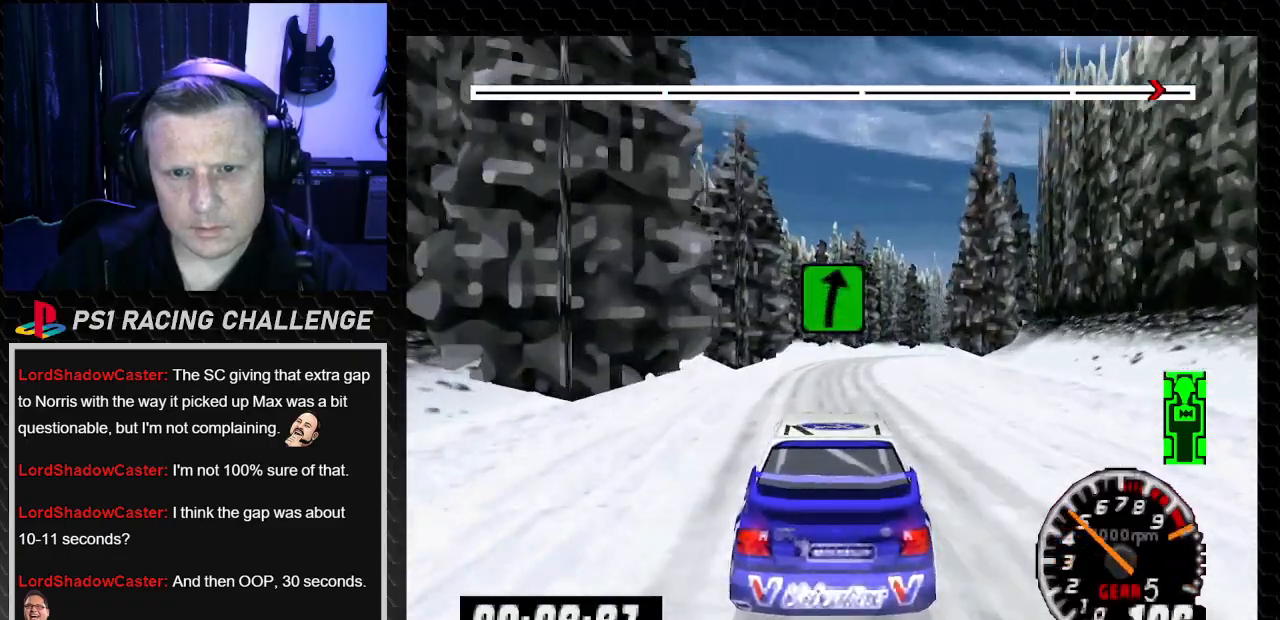
{"buttons": ["TRIANGLE"], "left_stick": "center", "right_stick": "up", "events": [[200, "DPAD_RIGHT", "up"], [200, "left_stick", "center"], [301, "right_stick", "up"], [334, "TRIANGLE", "down"]]}
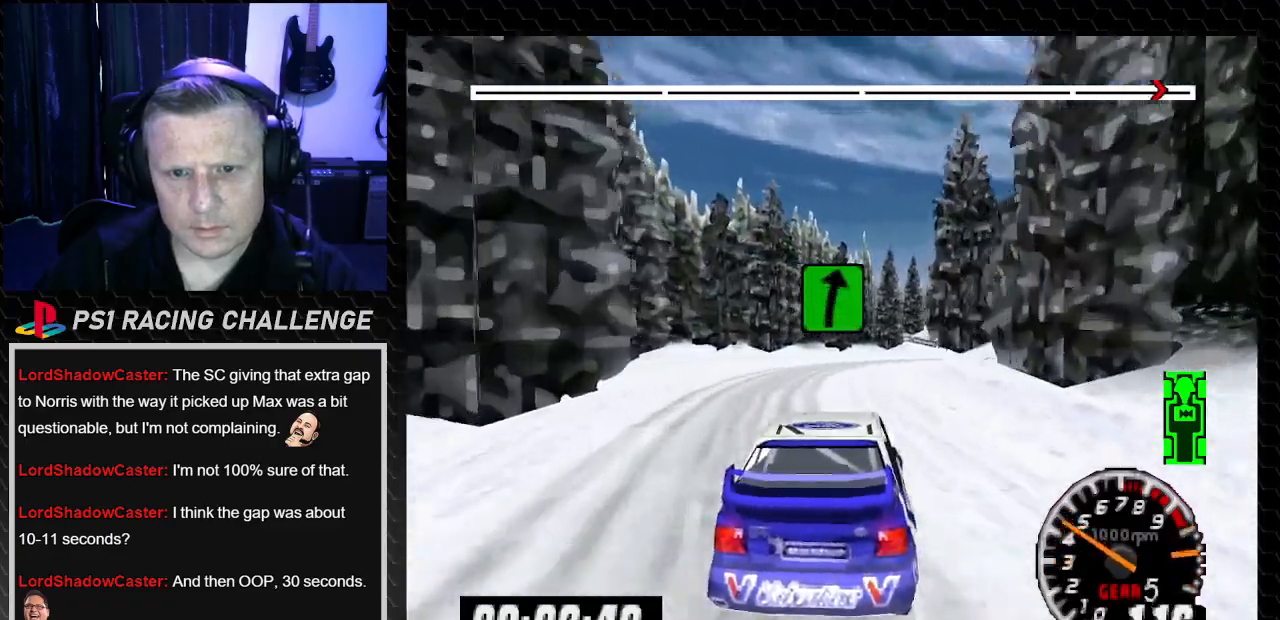
{"buttons": ["TRIANGLE", "DPAD_RIGHT"], "left_stick": "down-right", "right_stick": "up", "events": [[67, "DPAD_RIGHT", "down"], [67, "left_stick", "down-right"], [233, "left_stick", "center"], [267, "DPAD_RIGHT", "up"], [500, "DPAD_RIGHT", "down"], [500, "left_stick", "down-right"]]}
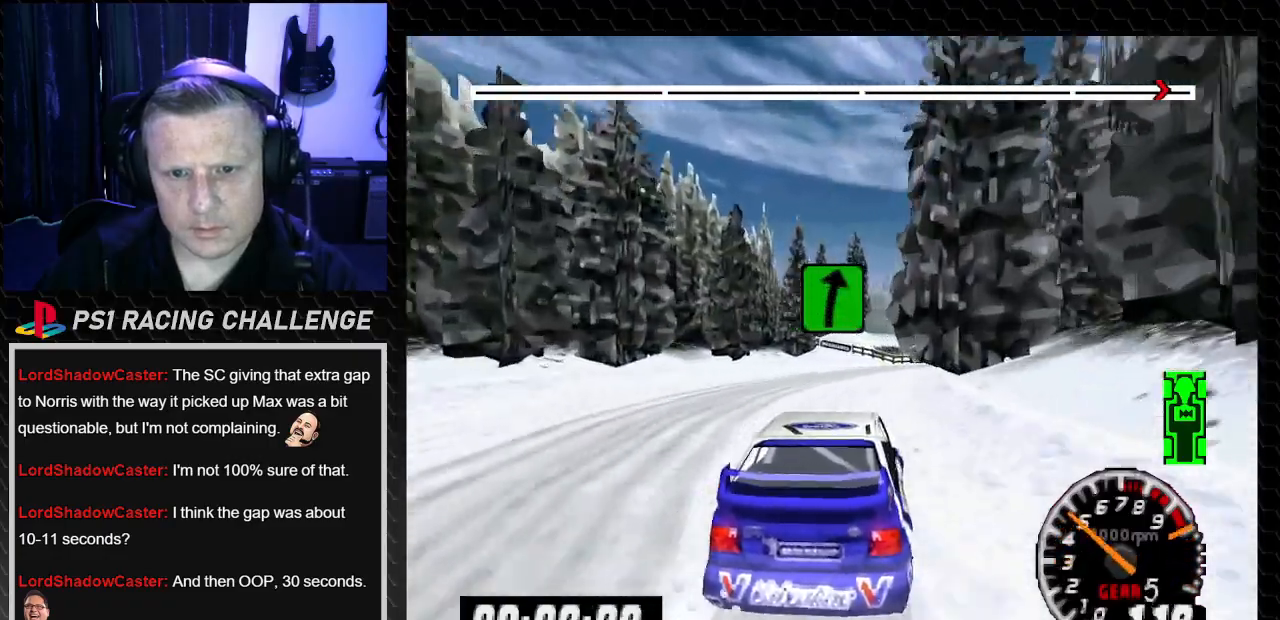
{"buttons": ["TRIANGLE", "DPAD_RIGHT"], "left_stick": "down-right", "right_stick": "up", "events": [[134, "DPAD_RIGHT", "up"], [134, "left_stick", "center"], [367, "DPAD_RIGHT", "down"], [367, "left_stick", "down-right"]]}
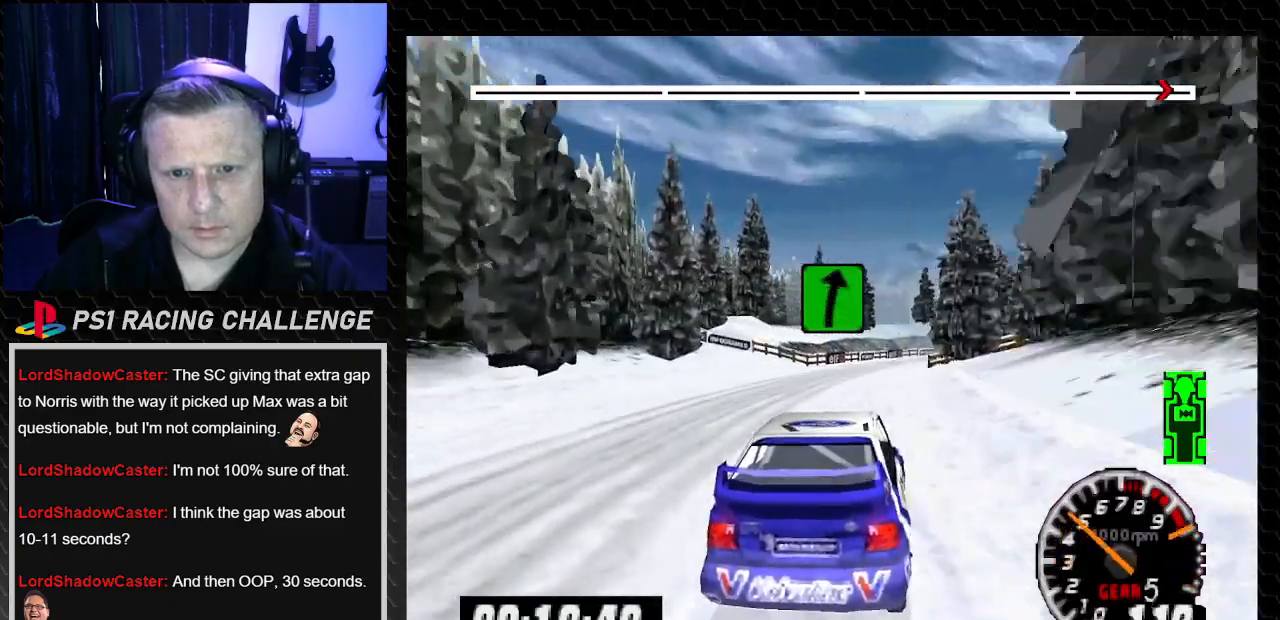
{"buttons": ["TRIANGLE"], "left_stick": "center", "right_stick": "up", "events": [[33, "DPAD_RIGHT", "up"], [33, "left_stick", "center"]]}
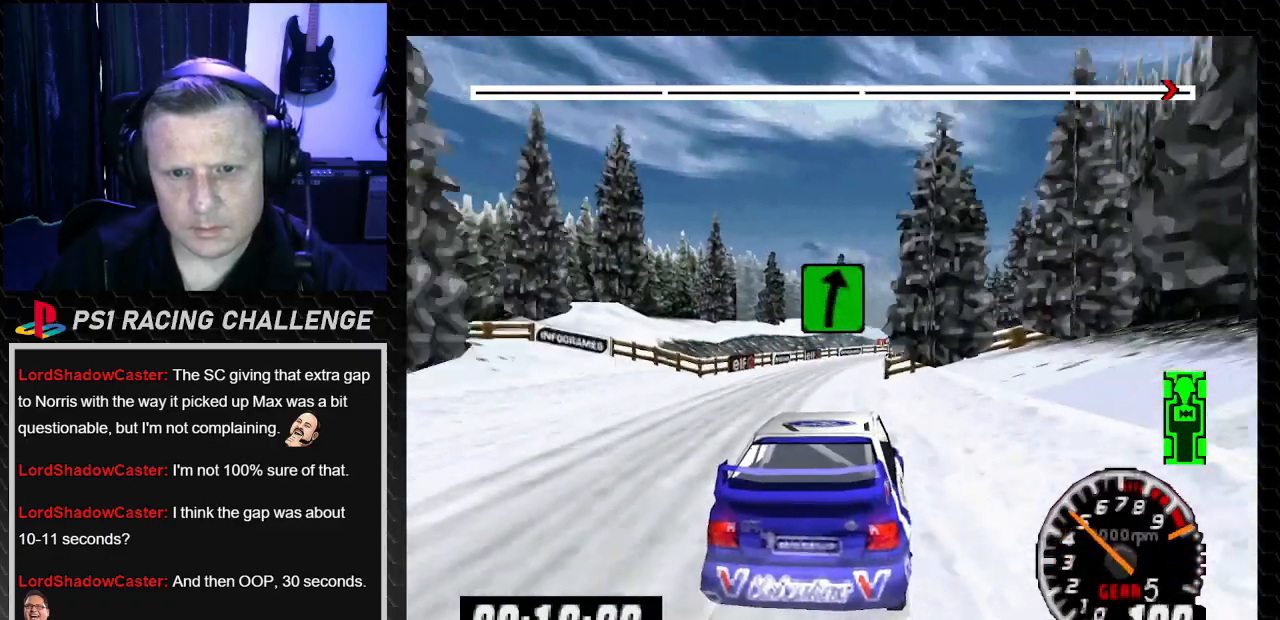
{"buttons": ["TRIANGLE"], "left_stick": "center", "right_stick": "up", "events": [[100, "DPAD_LEFT", "down"], [100, "left_stick", "left"], [234, "DPAD_LEFT", "up"], [234, "left_stick", "center"], [267, "DPAD_RIGHT", "down"], [301, "left_stick", "right"], [401, "DPAD_RIGHT", "up"], [401, "left_stick", "center"]]}
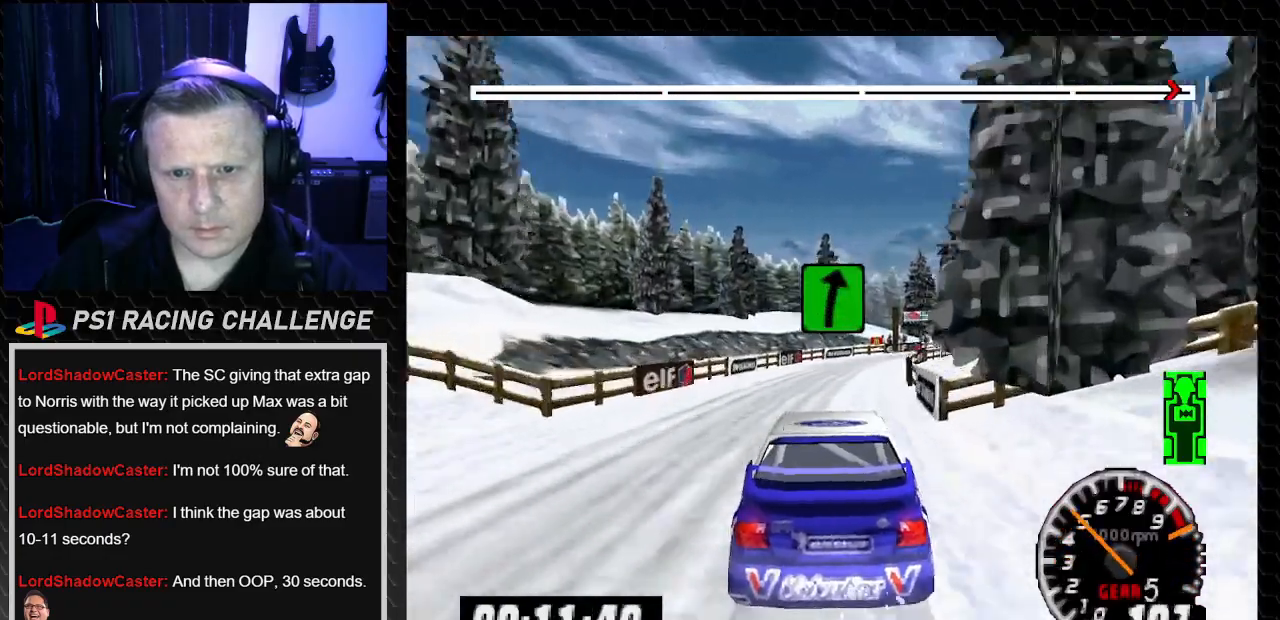
{"buttons": ["TRIANGLE", "DPAD_RIGHT"], "left_stick": "down-right", "right_stick": "up", "events": [[67, "DPAD_RIGHT", "down"], [67, "left_stick", "down-right"], [200, "DPAD_RIGHT", "up"], [200, "left_stick", "center"], [500, "DPAD_RIGHT", "down"], [500, "left_stick", "down-right"]]}
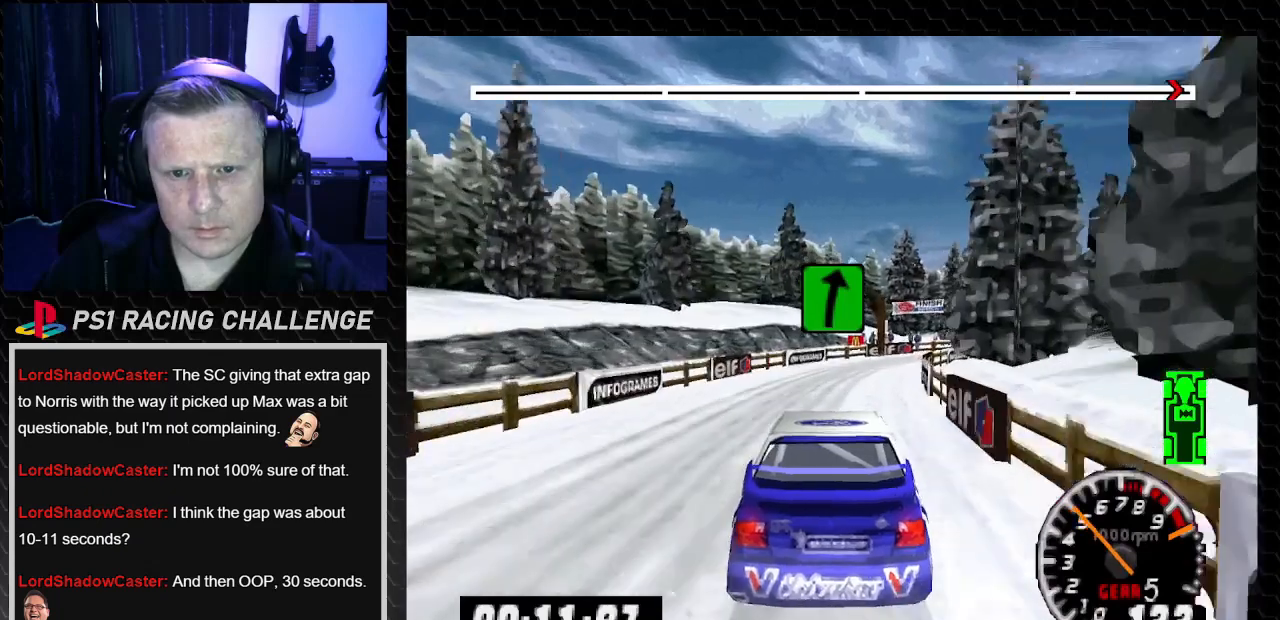
{"buttons": ["TRIANGLE", "DPAD_RIGHT"], "left_stick": "down-right", "right_stick": "up", "events": []}
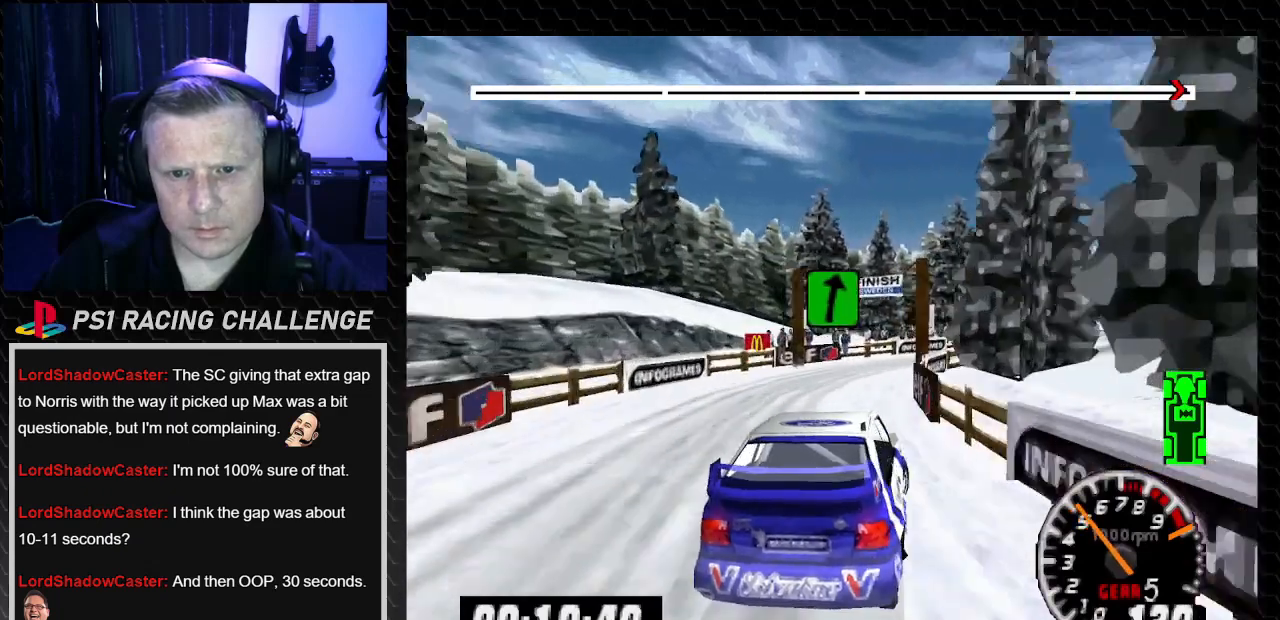
{"buttons": ["TRIANGLE"], "left_stick": "center", "right_stick": "up", "events": [[434, "DPAD_RIGHT", "up"], [434, "left_stick", "center"]]}
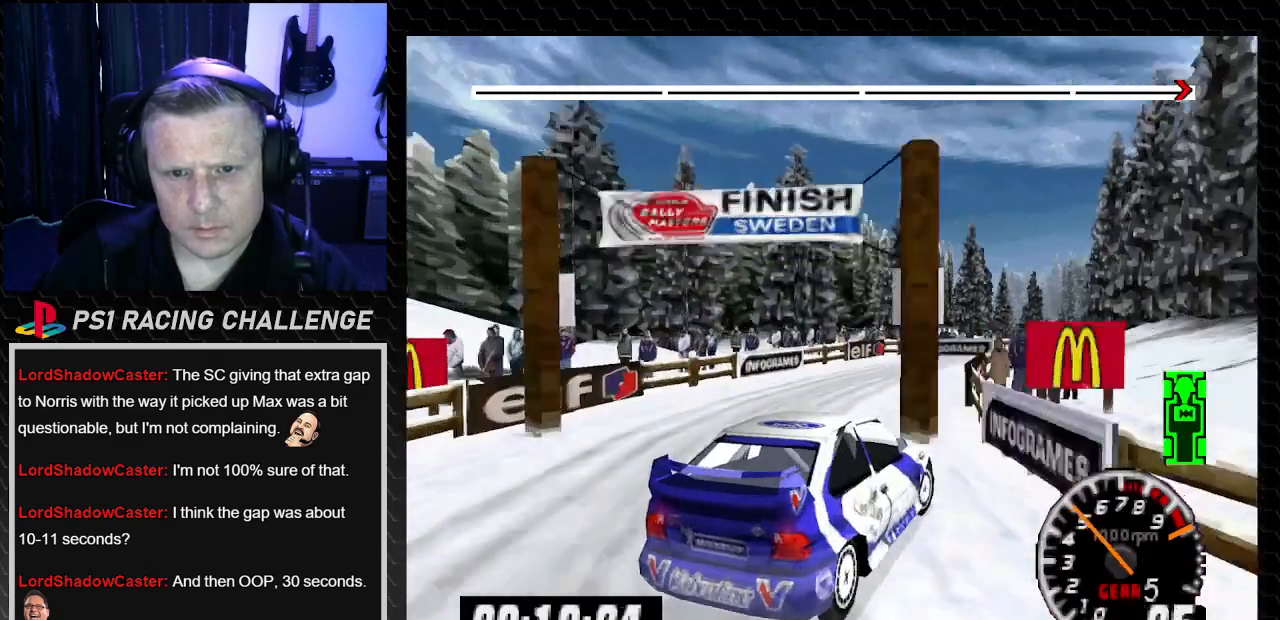
{"buttons": ["TRIANGLE"], "left_stick": "center", "right_stick": "up", "events": []}
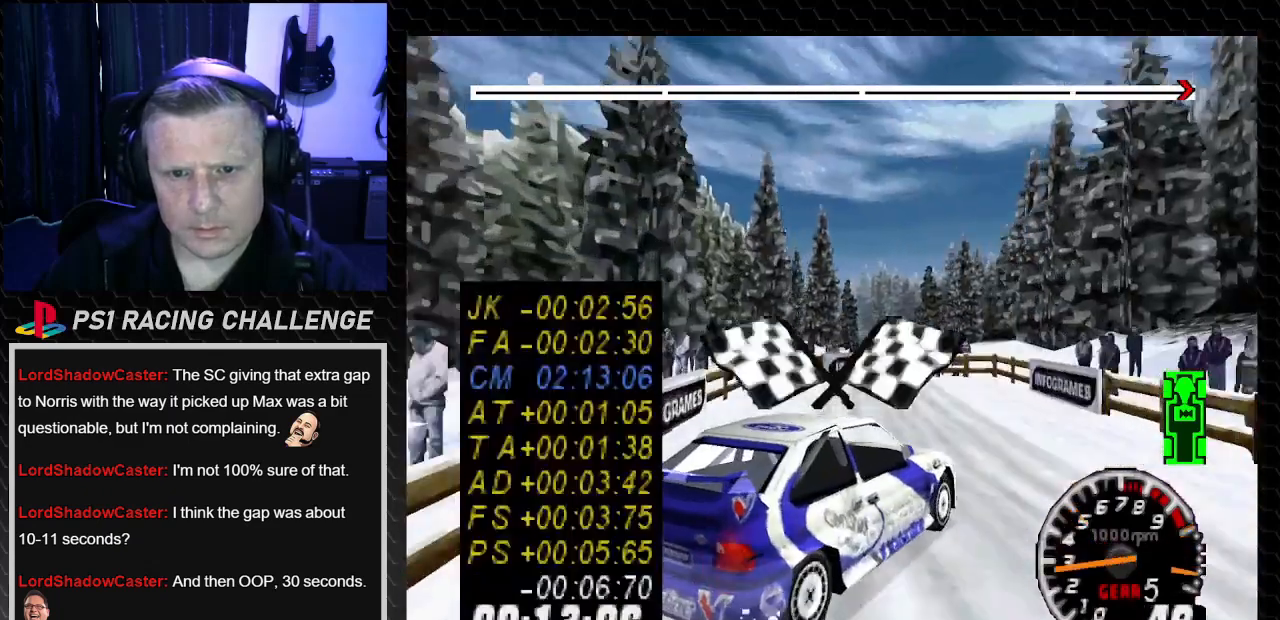
{"buttons": [], "left_stick": "center", "right_stick": "center", "events": [[100, "TRIANGLE", "up"], [100, "right_stick", "center"]]}
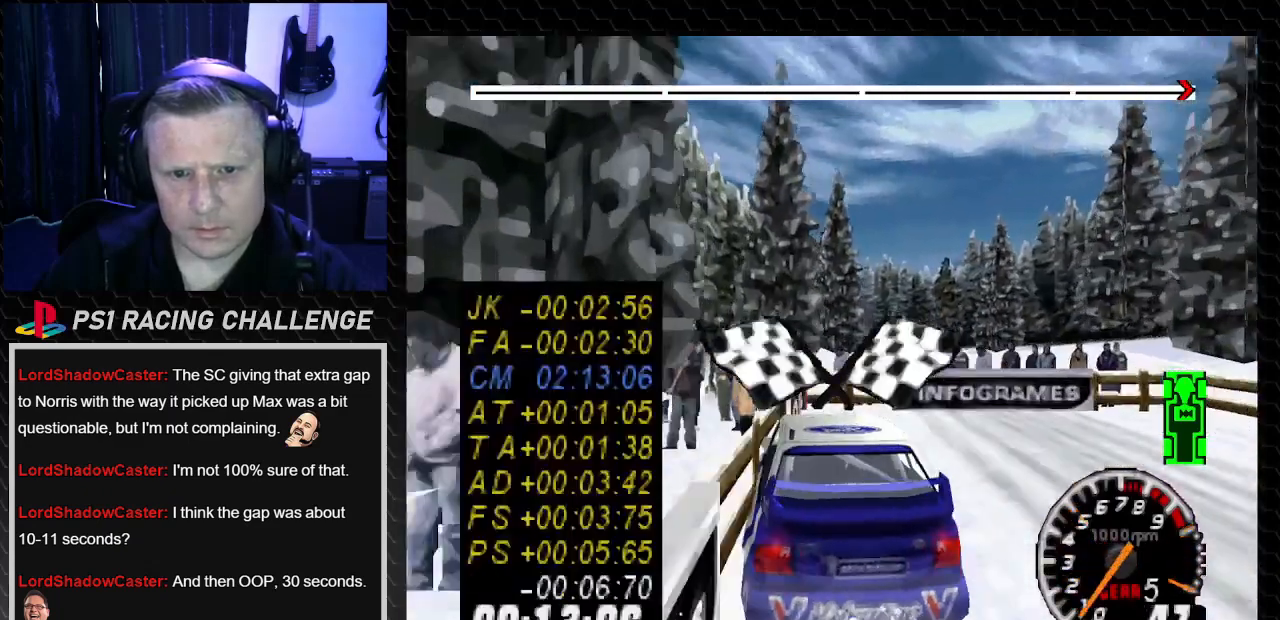
{"buttons": [], "left_stick": "center", "right_stick": "center", "events": []}
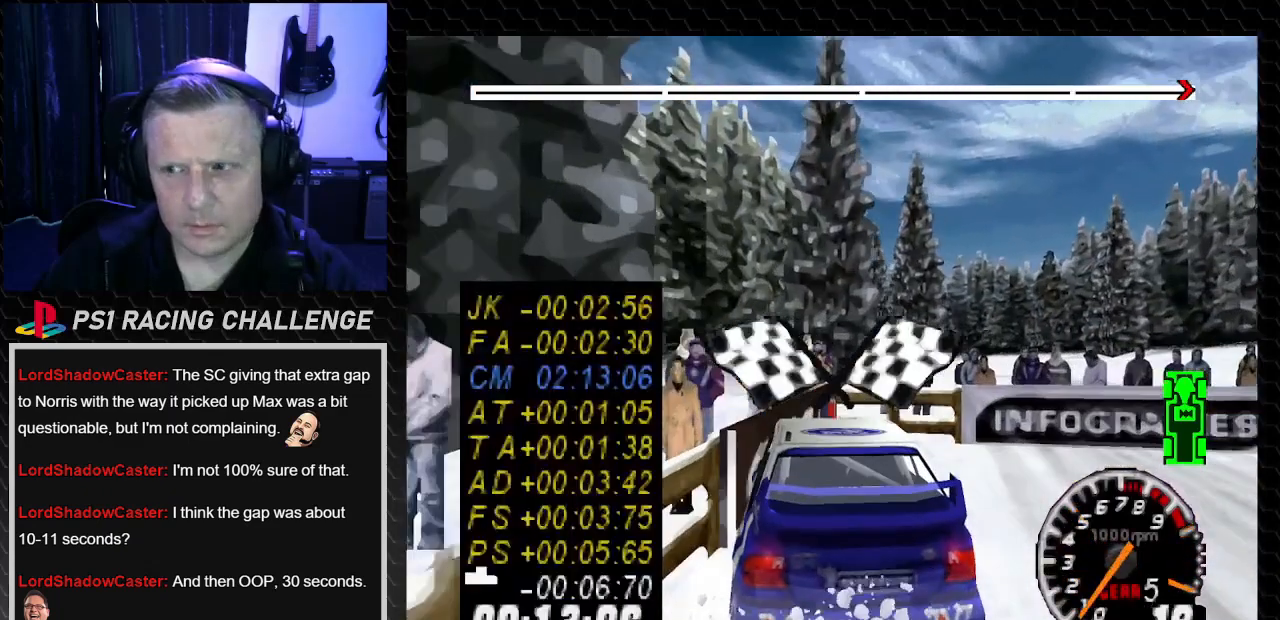
{"buttons": [], "left_stick": "center", "right_stick": "center", "events": []}
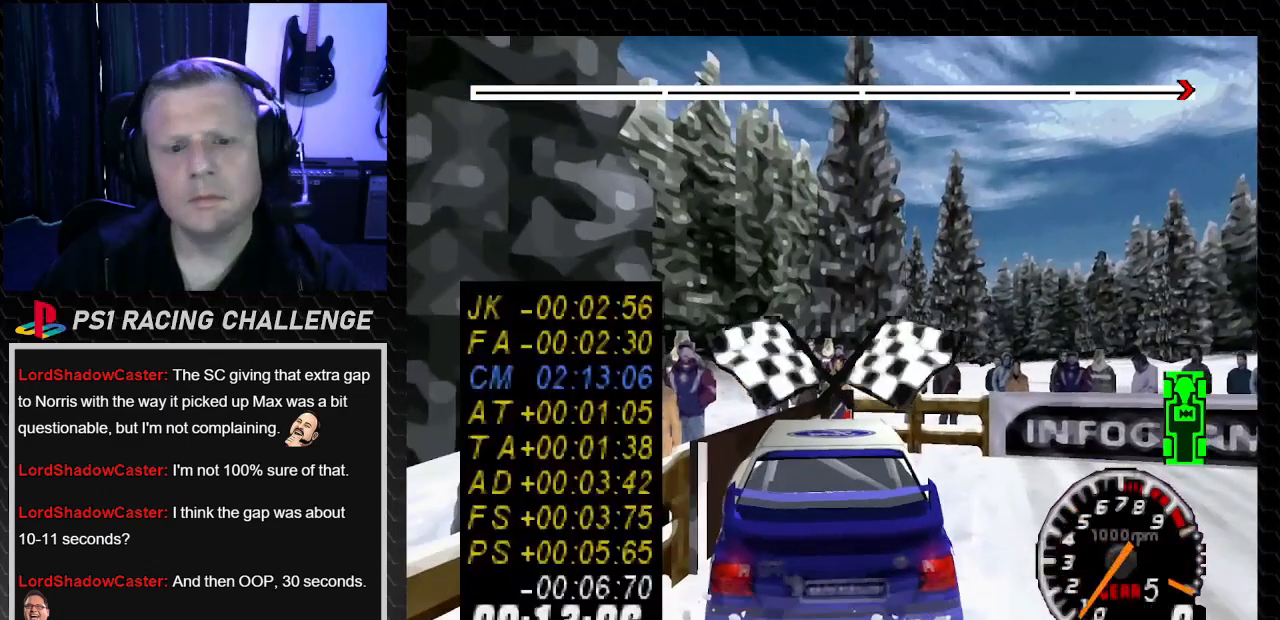
{"buttons": [], "left_stick": "center", "right_stick": "center", "events": []}
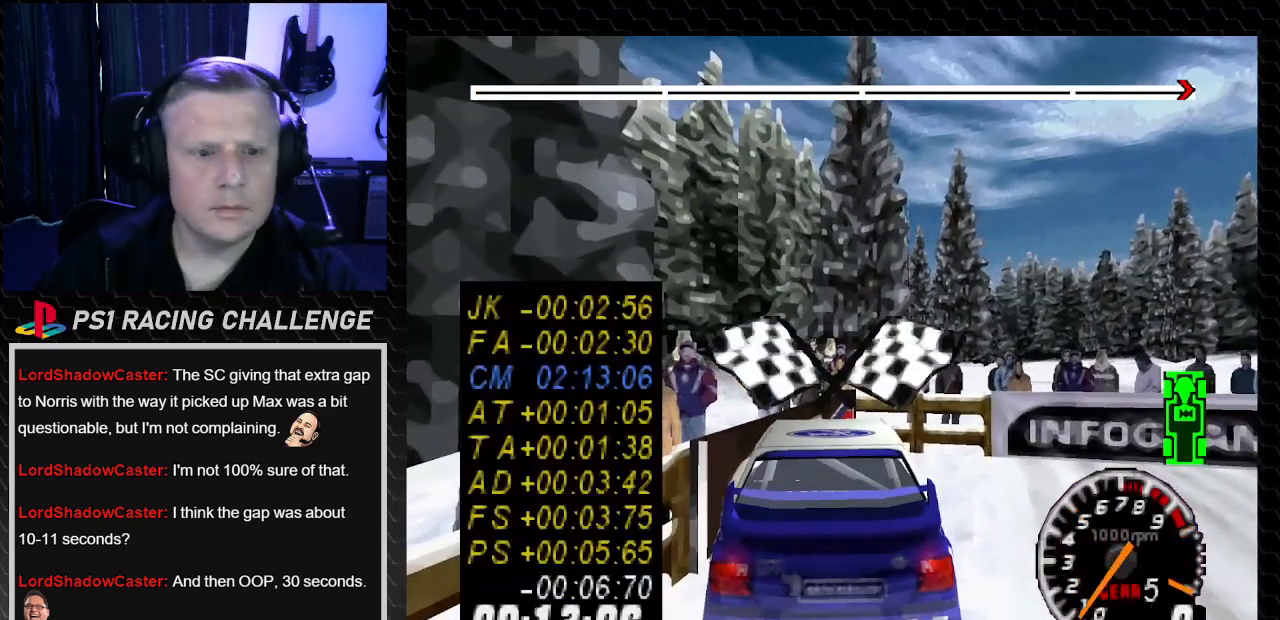
{"buttons": [], "left_stick": "center", "right_stick": "center", "events": []}
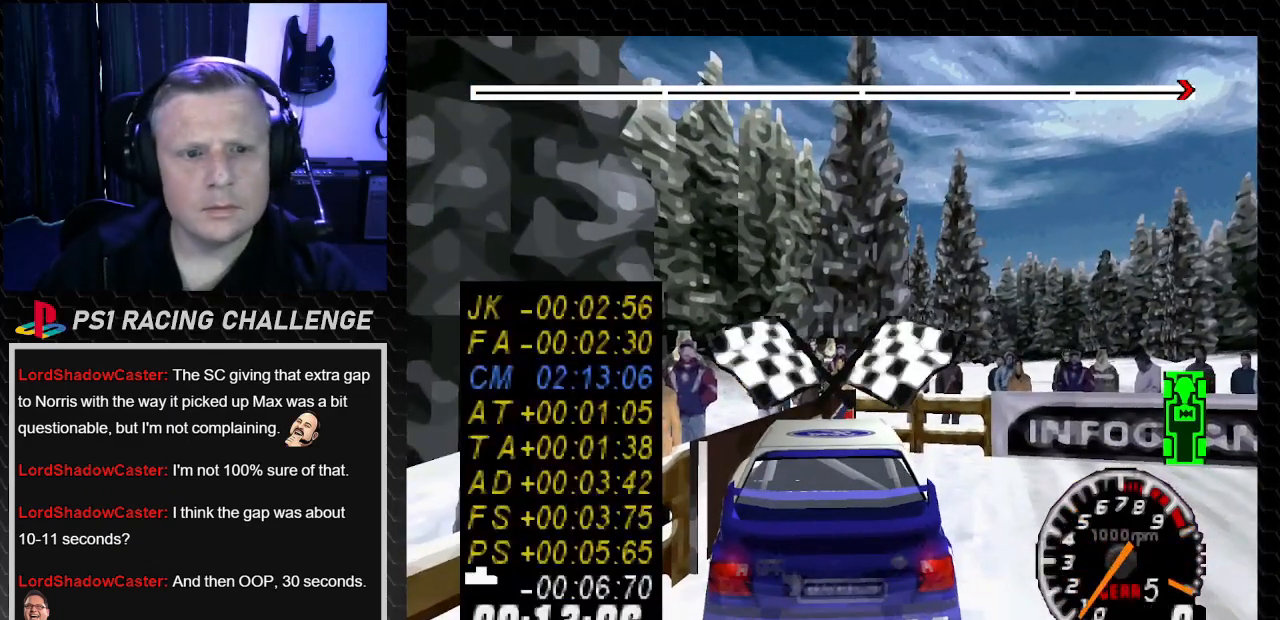
{"buttons": ["CROSS"], "left_stick": "center", "right_stick": "down", "events": [[501, "CROSS", "down"], [501, "right_stick", "down"]]}
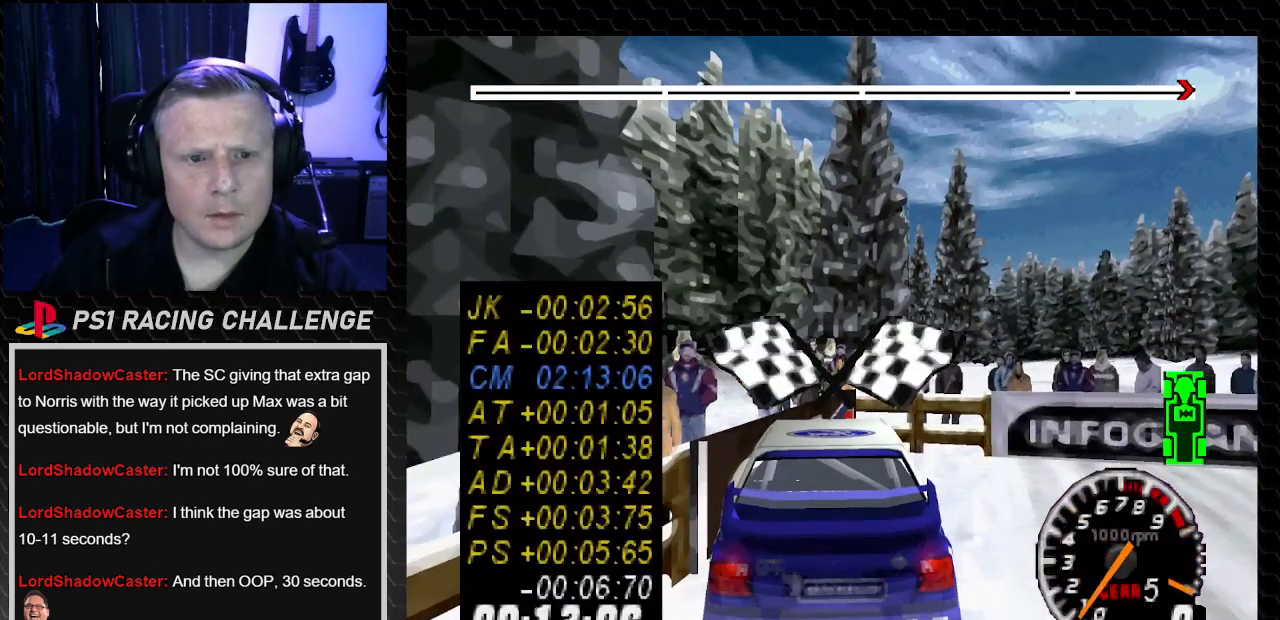
{"buttons": [], "left_stick": "center", "right_stick": "center", "events": [[133, "CROSS", "up"], [133, "right_stick", "center"]]}
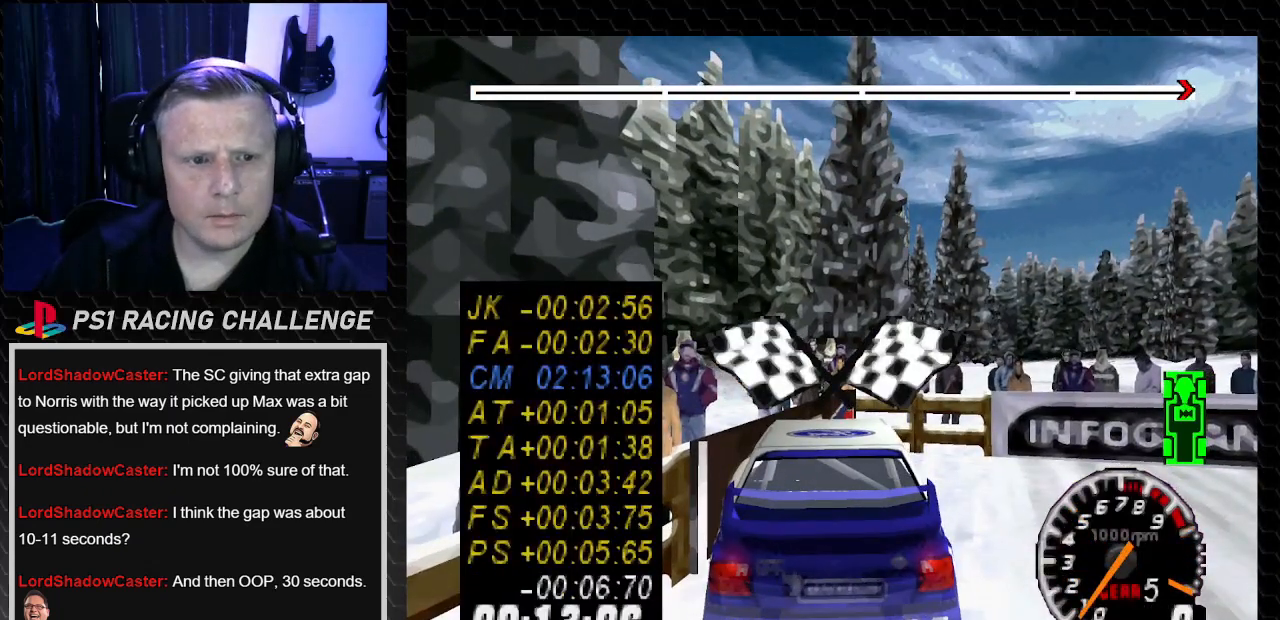
{"buttons": [], "left_stick": "center", "right_stick": "center", "events": [[234, "CROSS", "down"], [234, "right_stick", "down"], [401, "CROSS", "up"], [401, "right_stick", "center"]]}